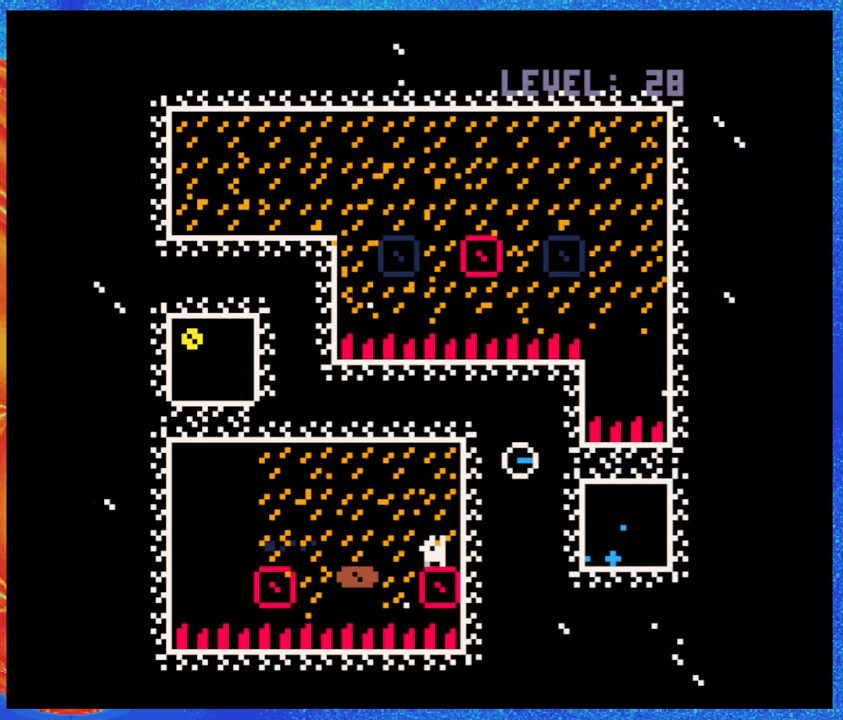
Gameplay with a controller (Nintendo layout); each line is a JSON object with the inputs held at the frame after it. "events" lists button and stick changes between this image and that frame as [ms after this image, input, new state], when the widget could be followed in between. Not read: L3 R3 left_stick right_stick.
{"buttons": [], "events": []}
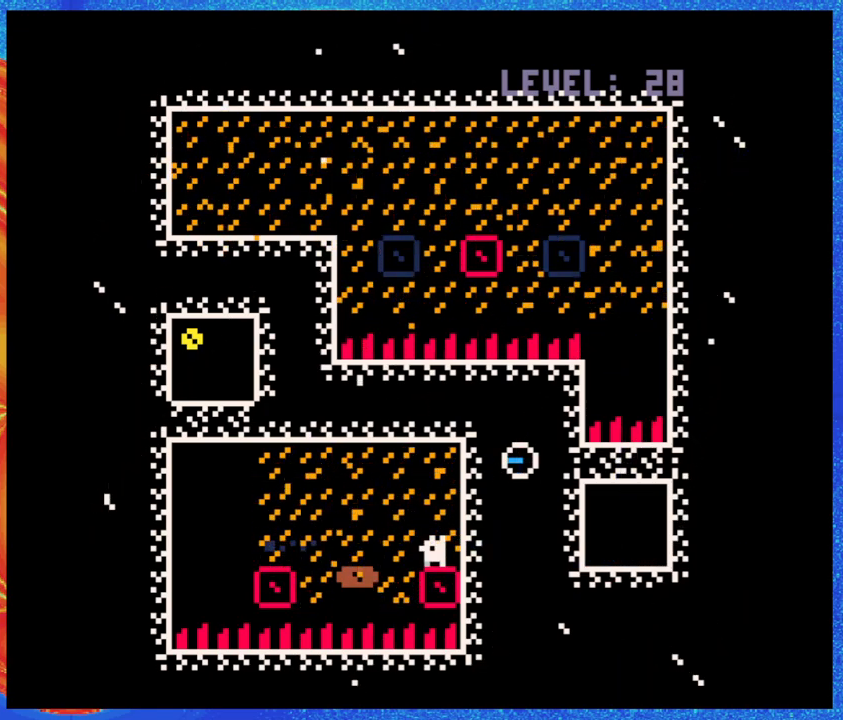
{"buttons": [], "events": [[17, "B", "down"], [50, "DPAD_LEFT", "down"], [450, "B", "up"], [450, "DPAD_LEFT", "up"]]}
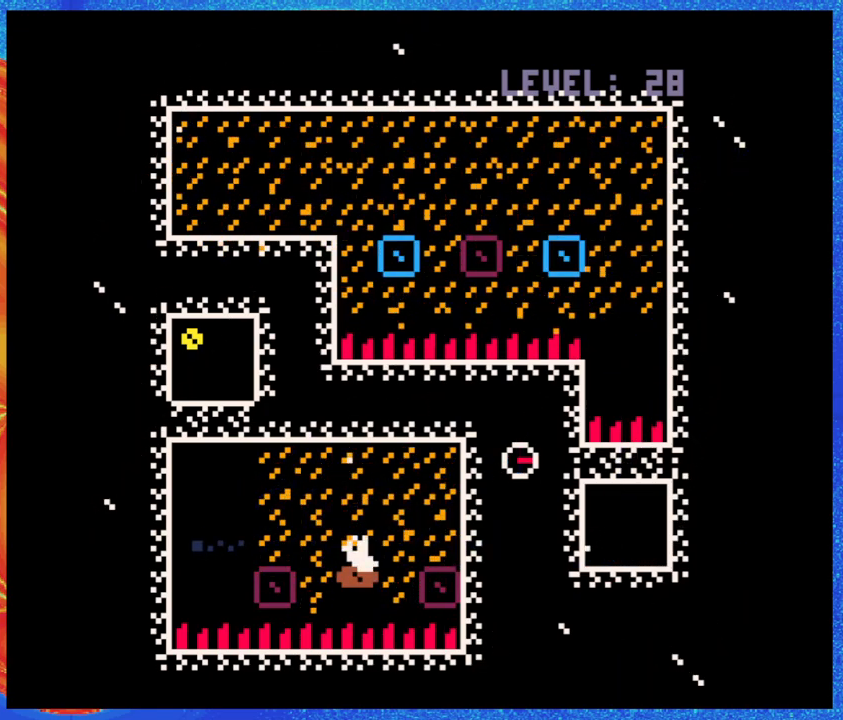
{"buttons": ["B", "DPAD_LEFT"], "events": [[450, "B", "down"], [467, "DPAD_LEFT", "down"]]}
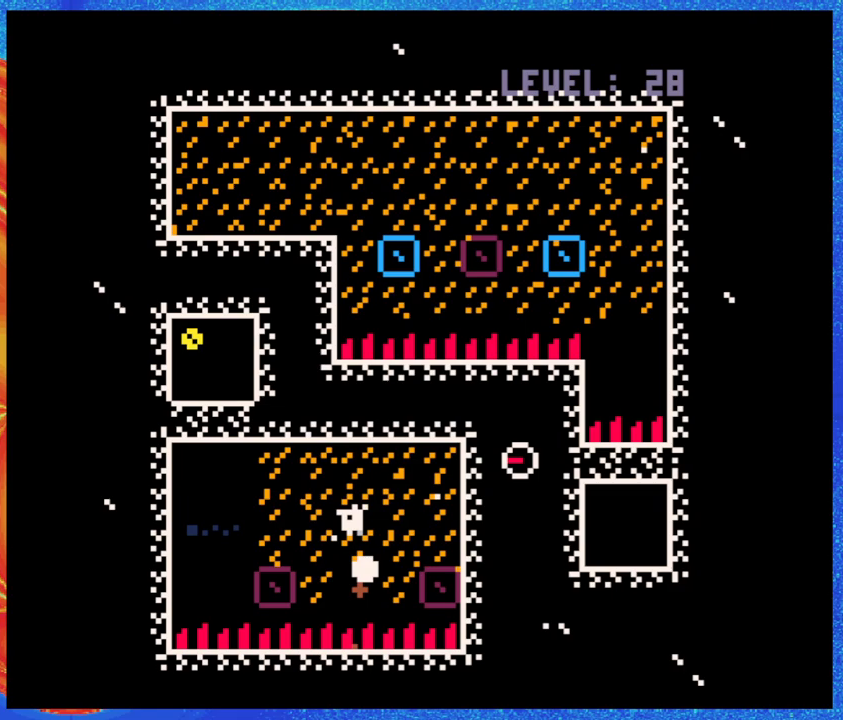
{"buttons": [], "events": [[450, "B", "up"], [450, "DPAD_LEFT", "up"]]}
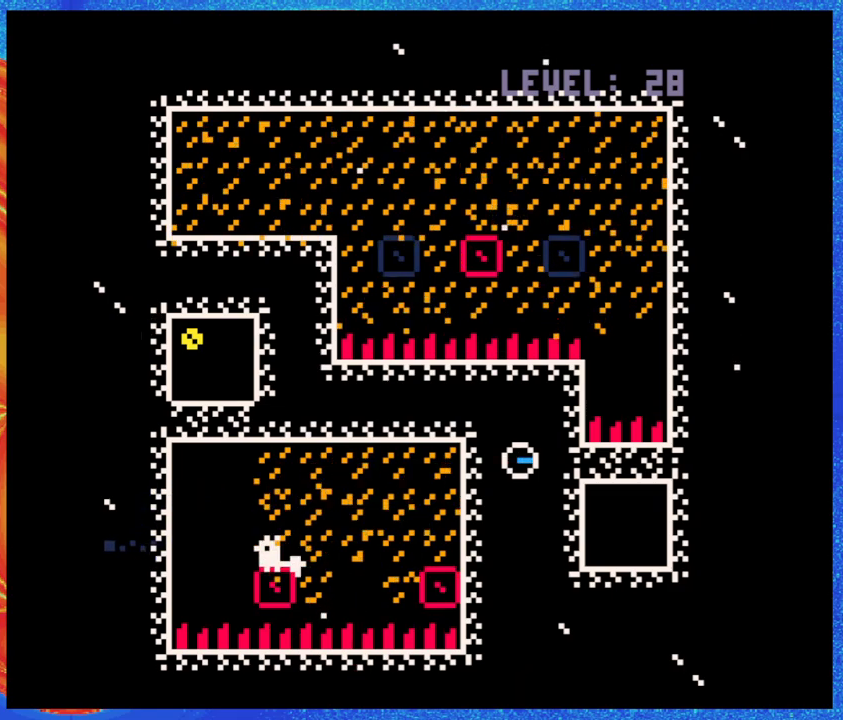
{"buttons": ["B", "Y", "DPAD_UP"], "events": [[150, "DPAD_LEFT", "down"], [200, "B", "down"], [317, "DPAD_UP", "down"], [367, "DPAD_LEFT", "up"], [433, "Y", "down"]]}
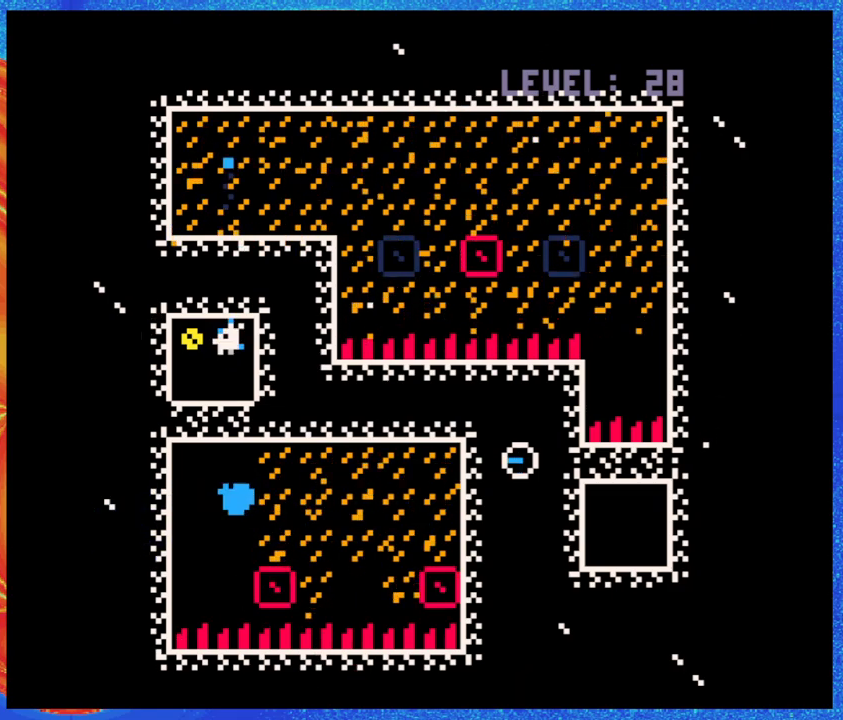
{"buttons": ["B", "DPAD_LEFT"], "events": [[100, "B", "up"], [100, "Y", "up"], [233, "DPAD_UP", "up"], [333, "DPAD_LEFT", "down"], [433, "B", "down"]]}
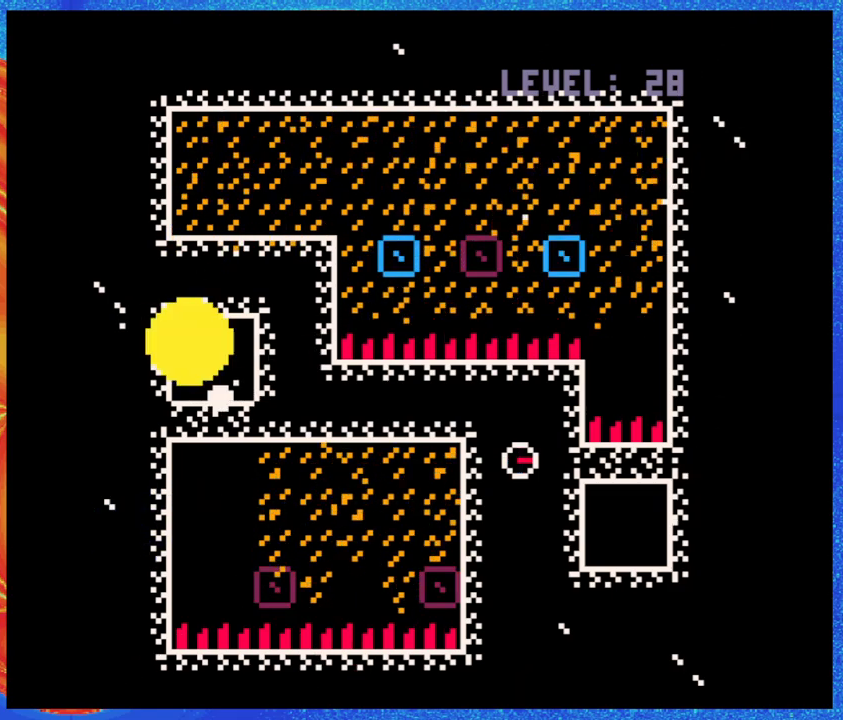
{"buttons": [], "events": [[150, "B", "up"], [167, "DPAD_LEFT", "up"]]}
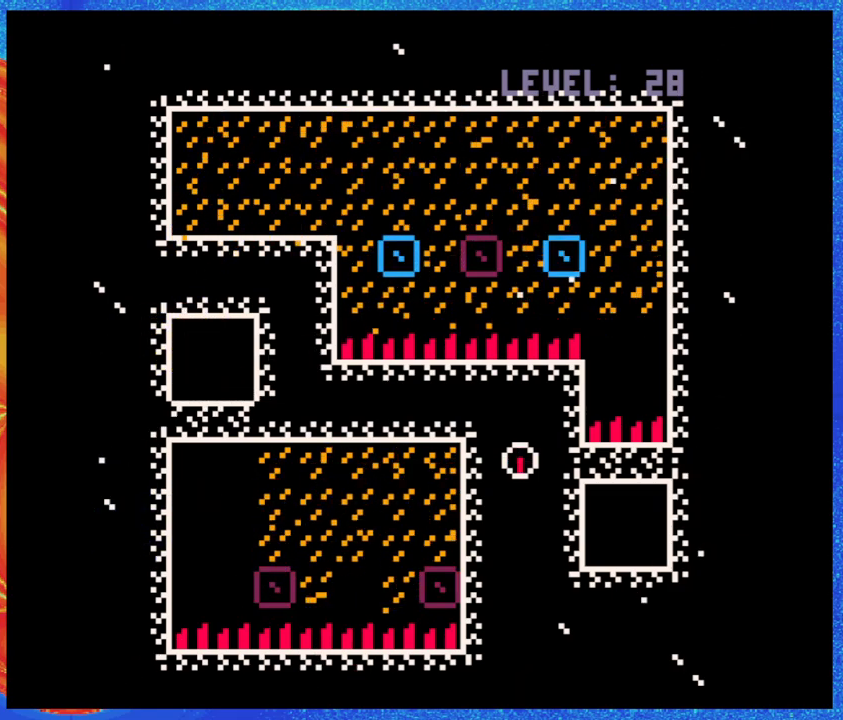
{"buttons": [], "events": []}
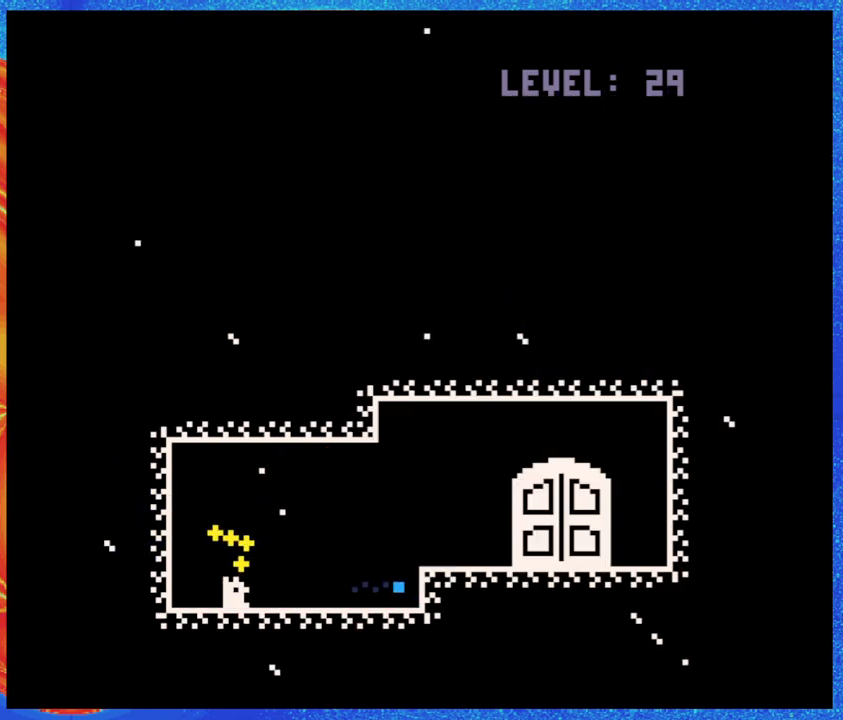
{"buttons": [], "events": []}
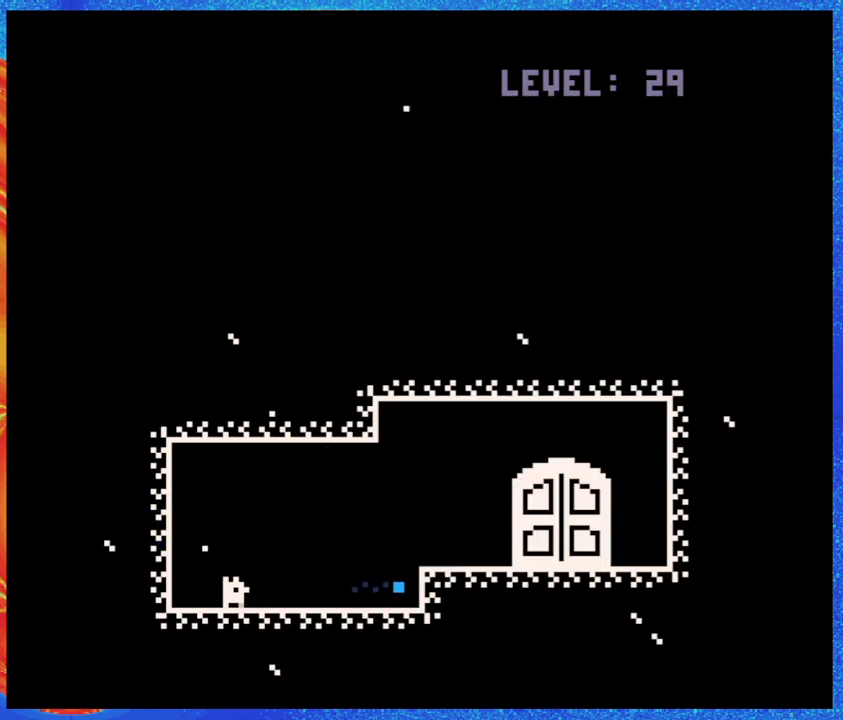
{"buttons": ["DPAD_RIGHT"], "events": [[217, "DPAD_RIGHT", "down"]]}
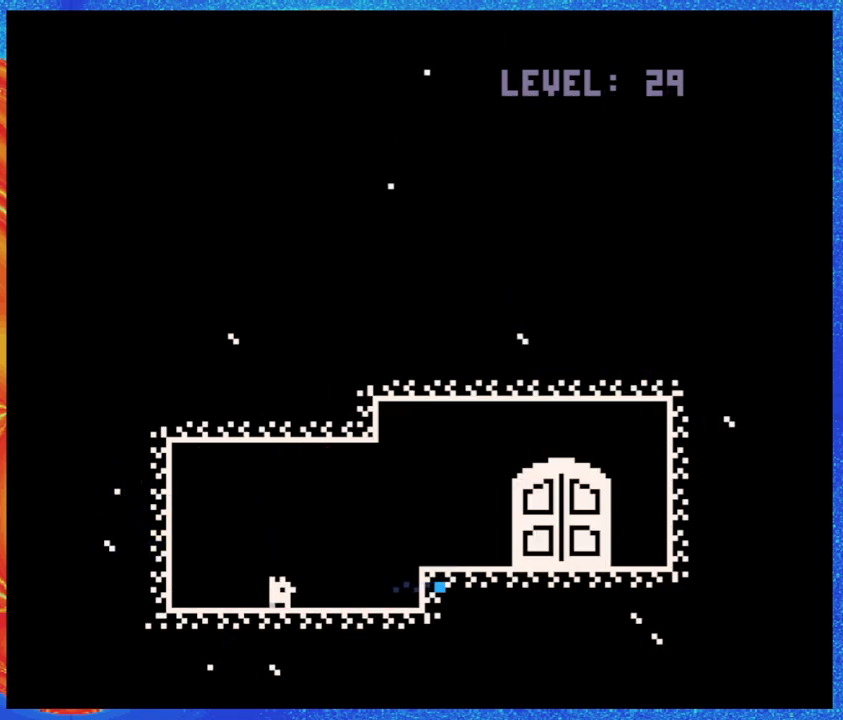
{"buttons": ["B", "DPAD_RIGHT"], "events": [[450, "B", "down"]]}
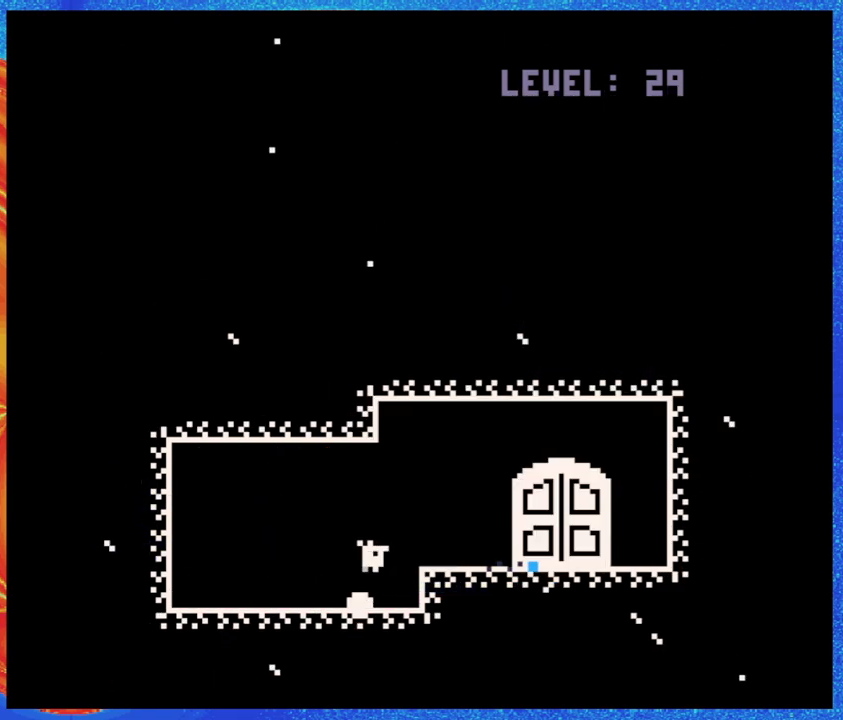
{"buttons": ["DPAD_RIGHT"], "events": [[183, "B", "up"]]}
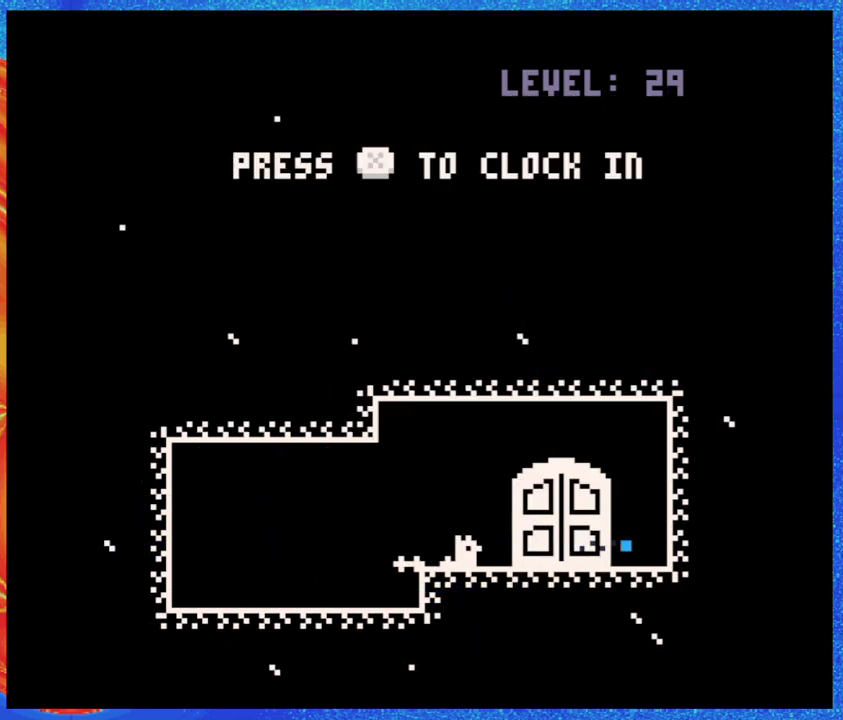
{"buttons": [], "events": [[150, "DPAD_RIGHT", "up"]]}
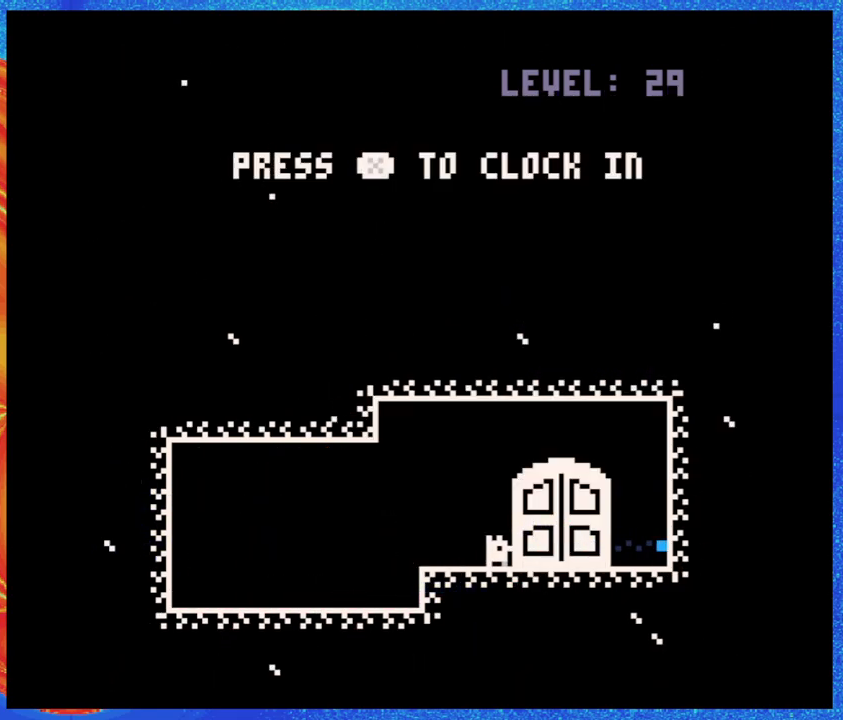
{"buttons": [], "events": []}
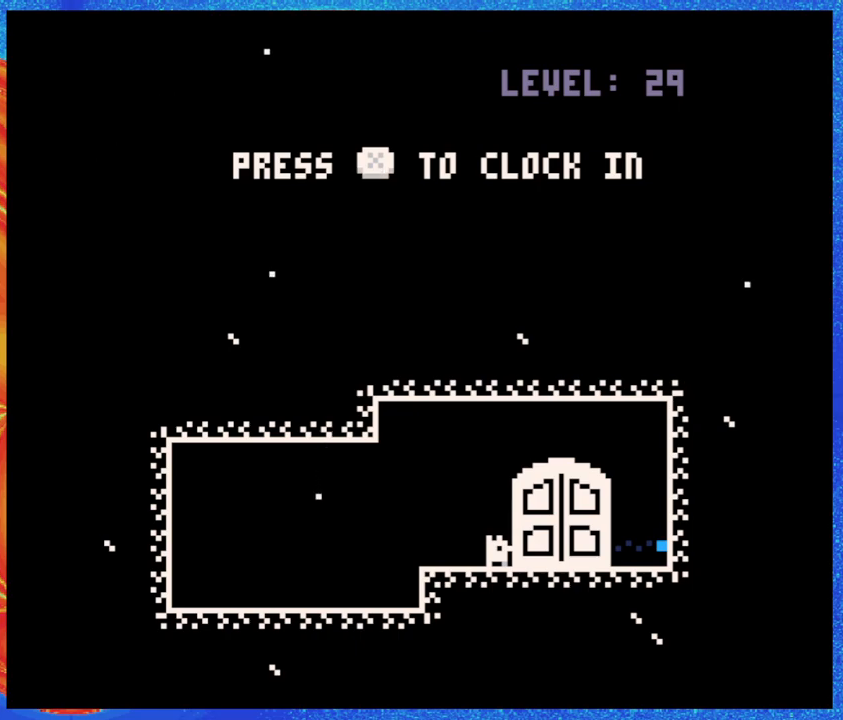
{"buttons": ["DPAD_RIGHT"], "events": [[250, "DPAD_RIGHT", "down"]]}
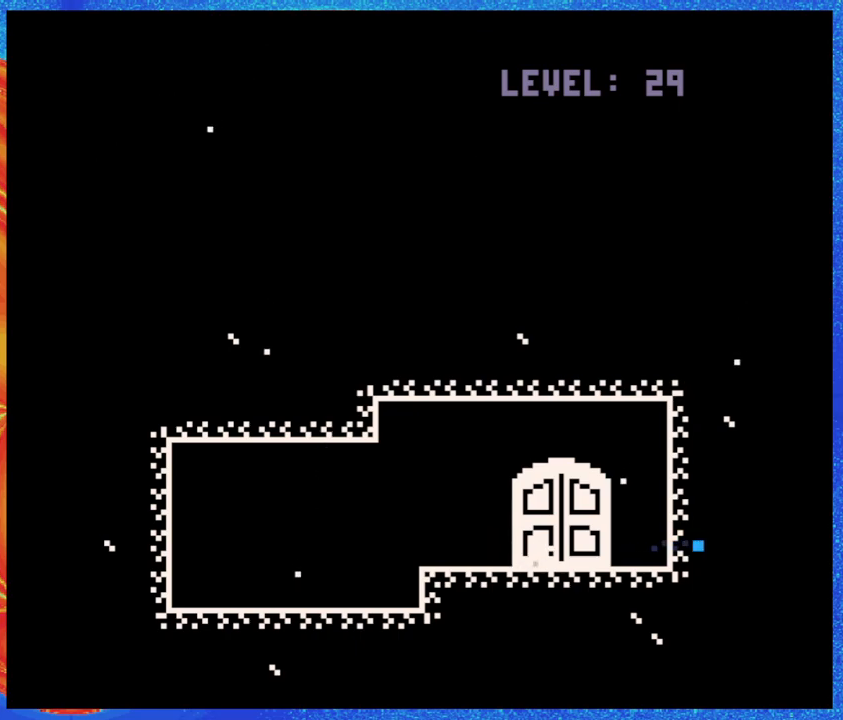
{"buttons": [], "events": [[50, "DPAD_RIGHT", "up"]]}
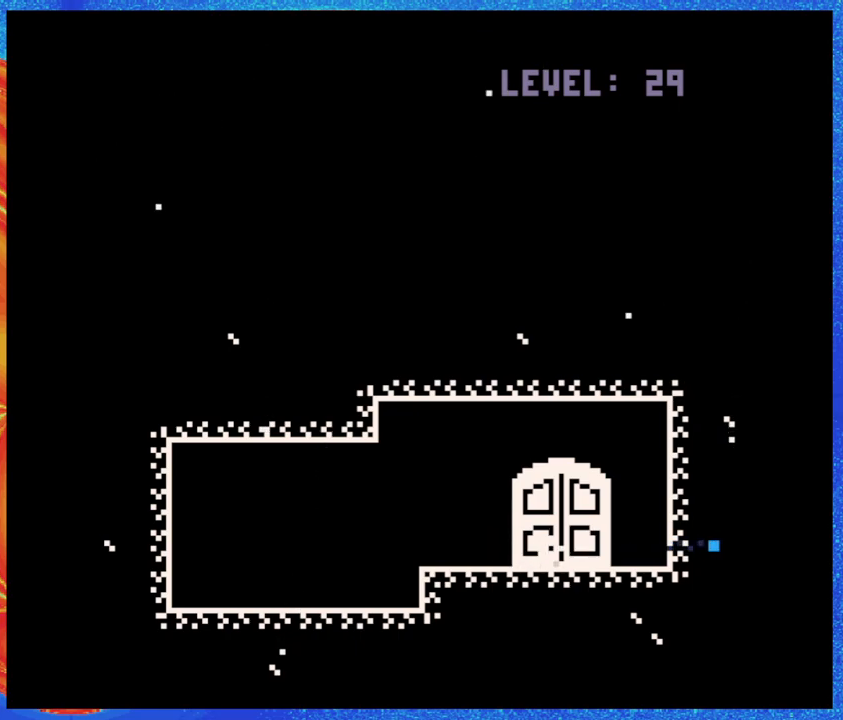
{"buttons": [], "events": []}
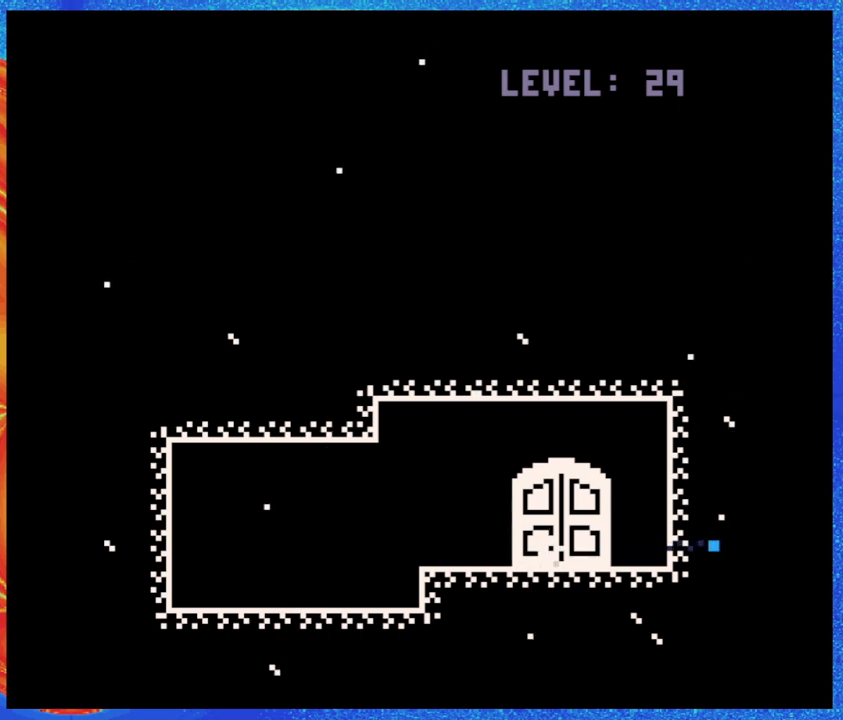
{"buttons": [], "events": [[233, "B", "down"], [383, "B", "up"]]}
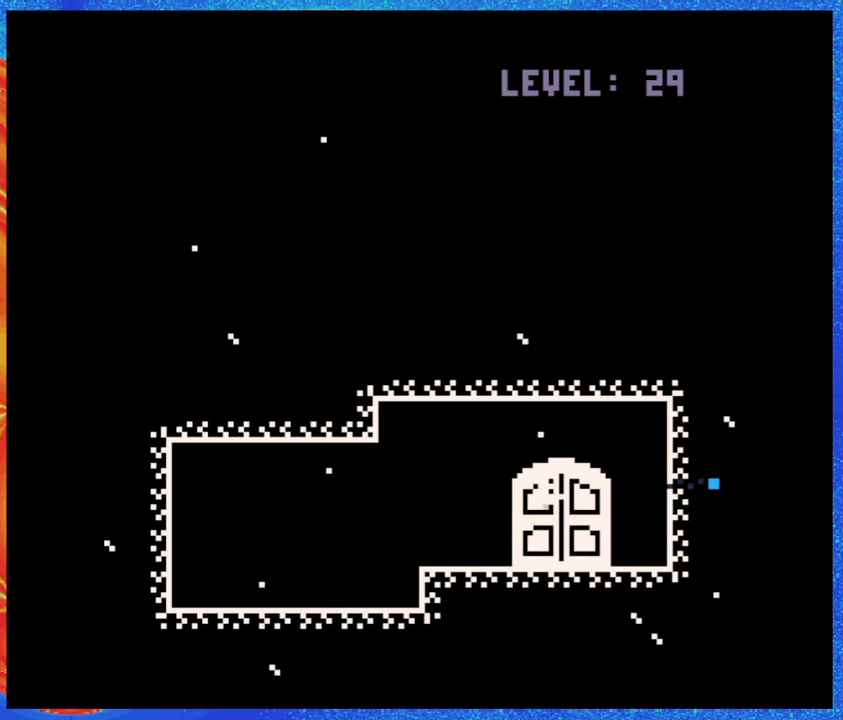
{"buttons": [], "events": [[367, "Y", "down"], [450, "Y", "up"]]}
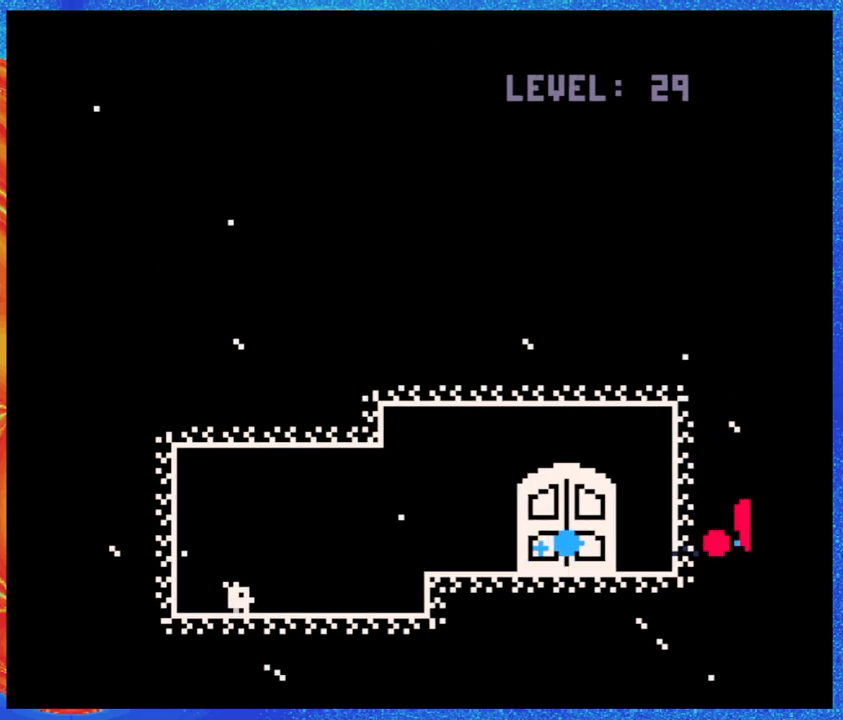
{"buttons": [], "events": []}
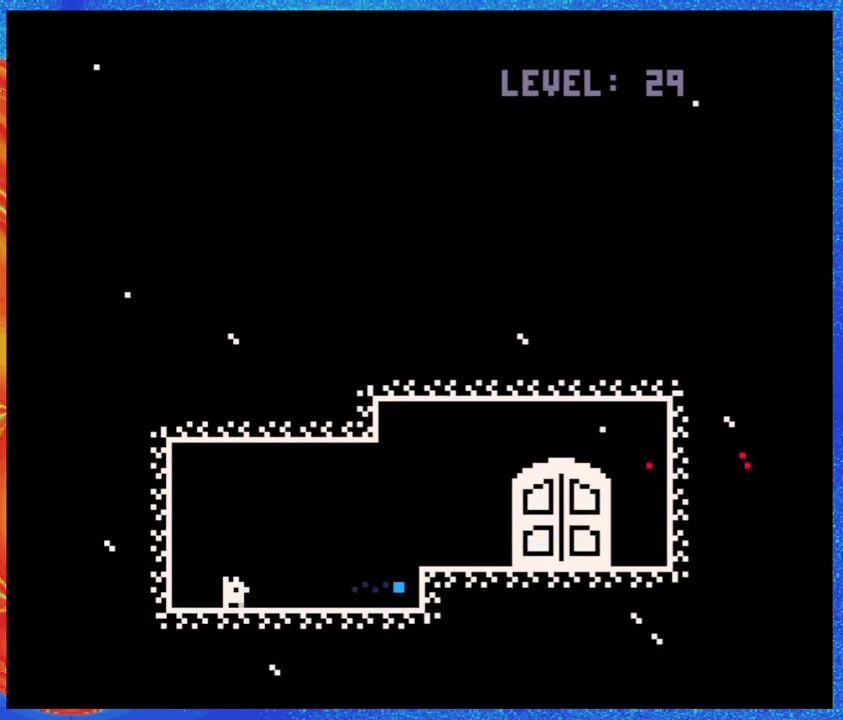
{"buttons": ["DPAD_RIGHT"], "events": [[267, "DPAD_RIGHT", "down"]]}
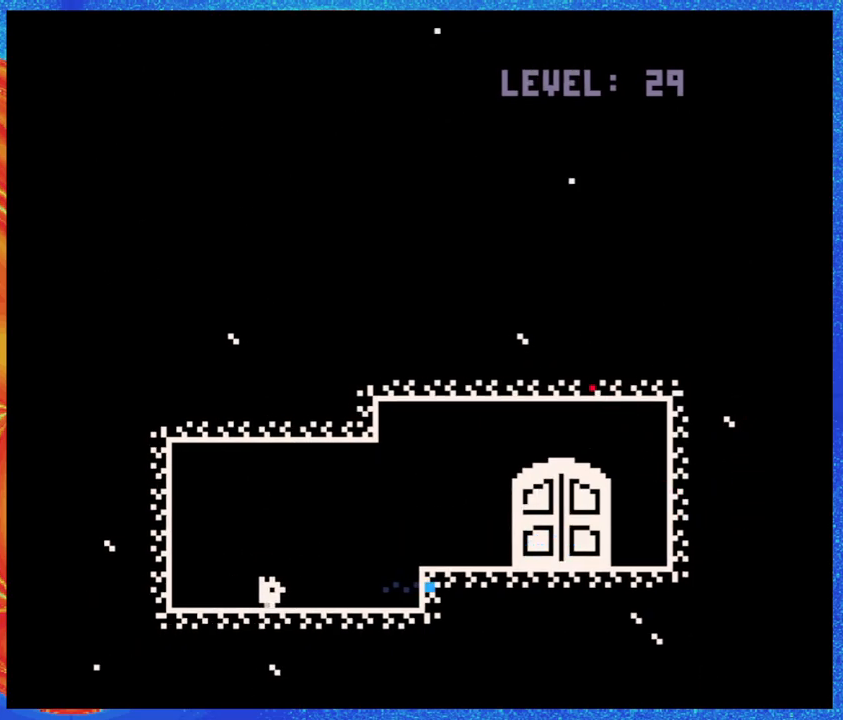
{"buttons": ["Y"], "events": [[283, "B", "down"], [367, "B", "up"], [483, "DPAD_RIGHT", "up"], [483, "Y", "down"]]}